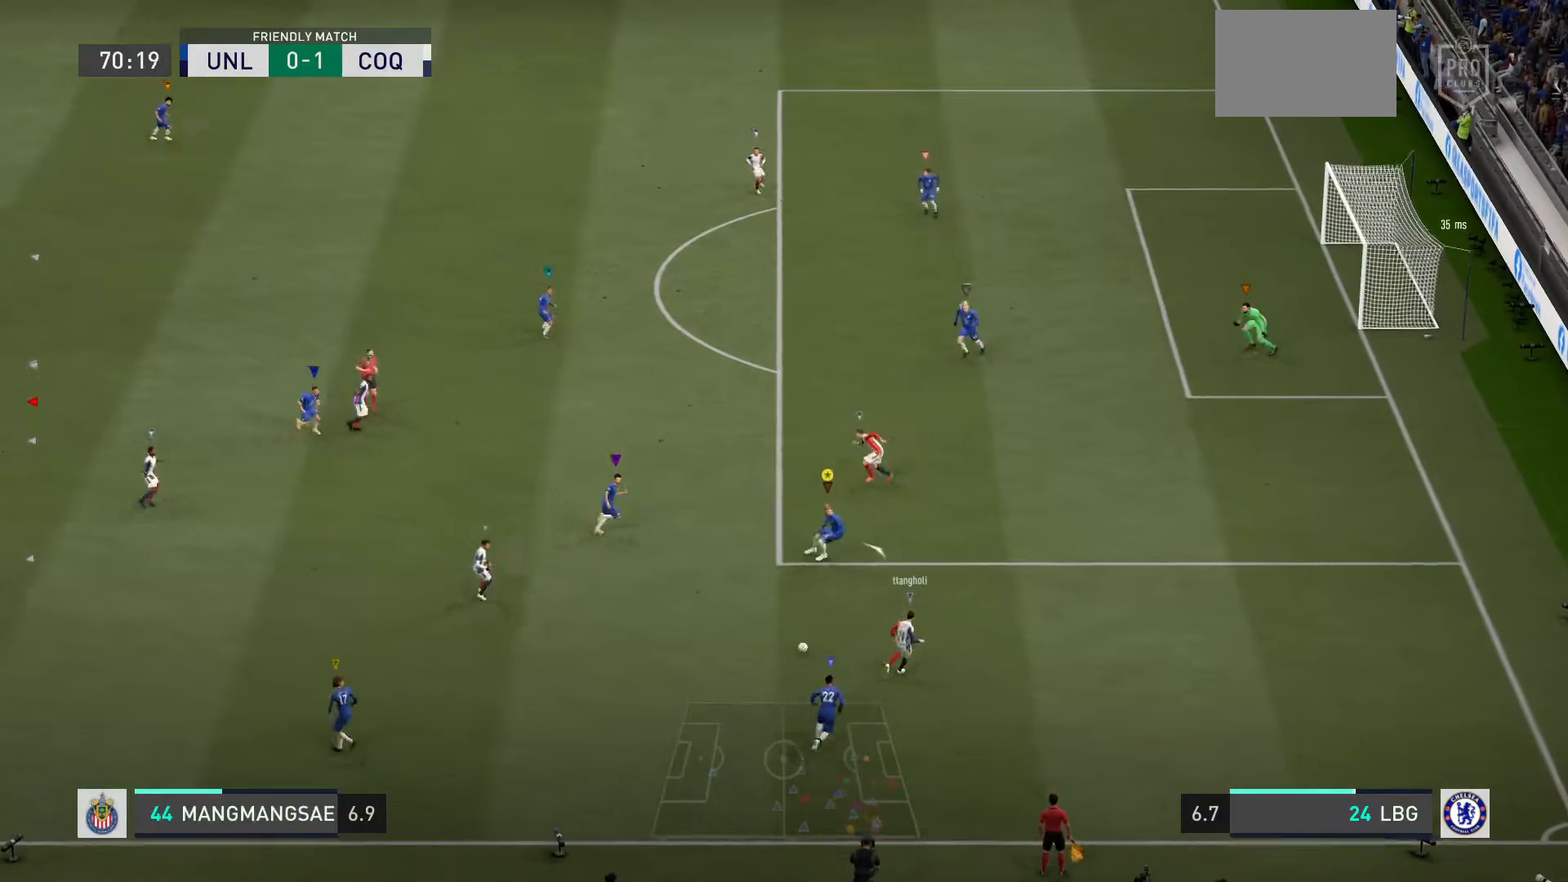
Gameplay with a controller (PlayStation layout); each line is a JSON object with the inputs held at the frame after it. "events" lists button and stick changes between this image and that frame as [ms after this image, input, new state], when the widget could be followed in between. Not read: L3.
{"buttons": ["L2", "R2"], "left_stick": "up-right", "right_stick": "center", "events": []}
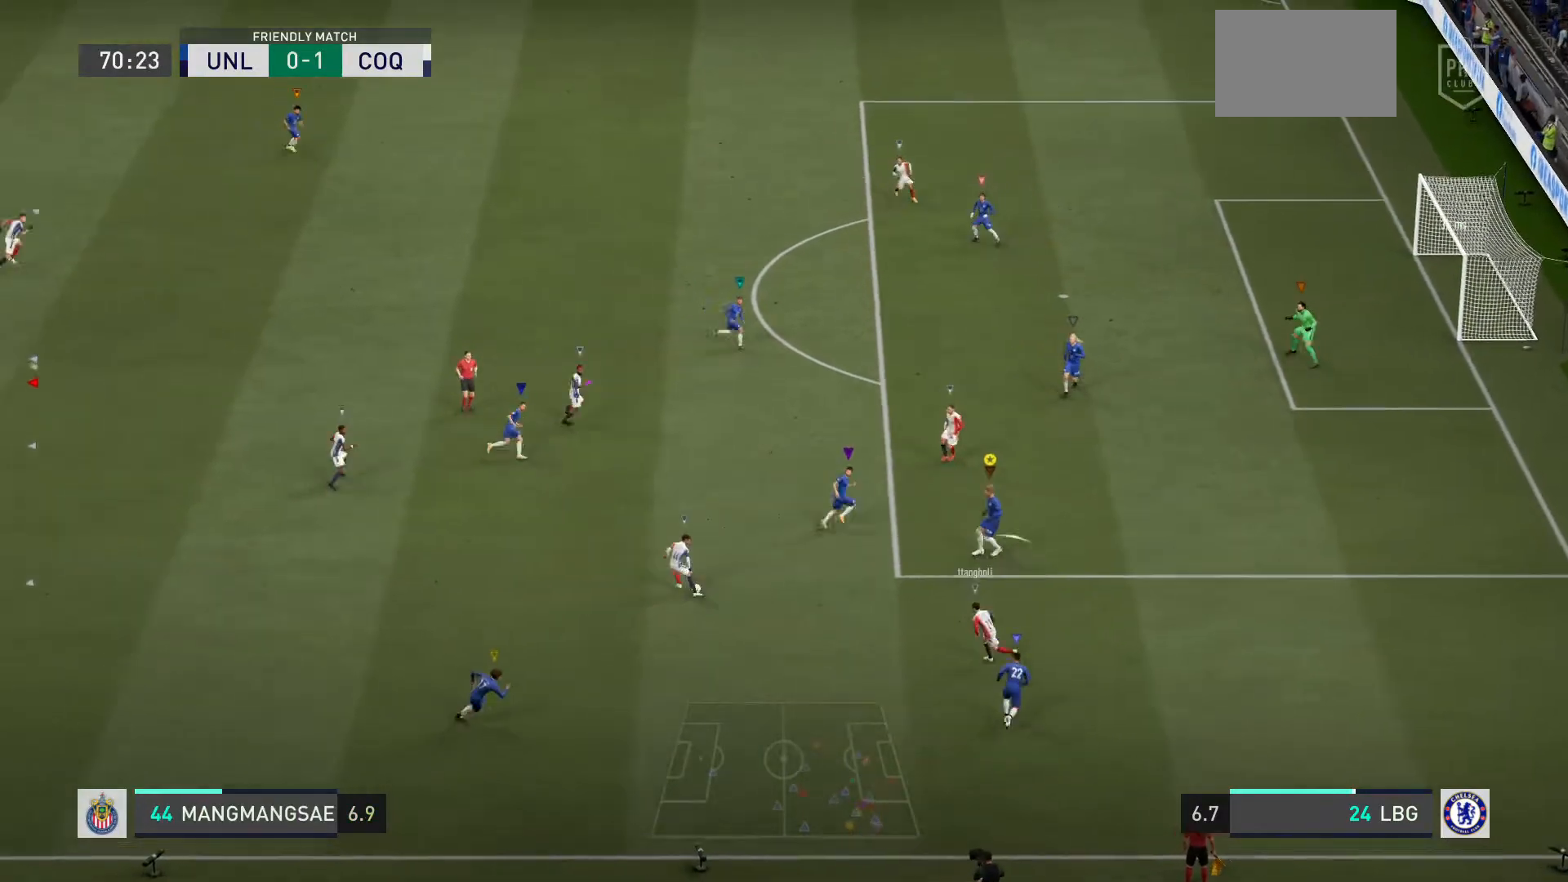
{"buttons": ["L2"], "left_stick": "up", "right_stick": "center", "events": [[67, "left_stick", "up"], [134, "R2", "up"], [234, "R2", "down"], [501, "R2", "up"]]}
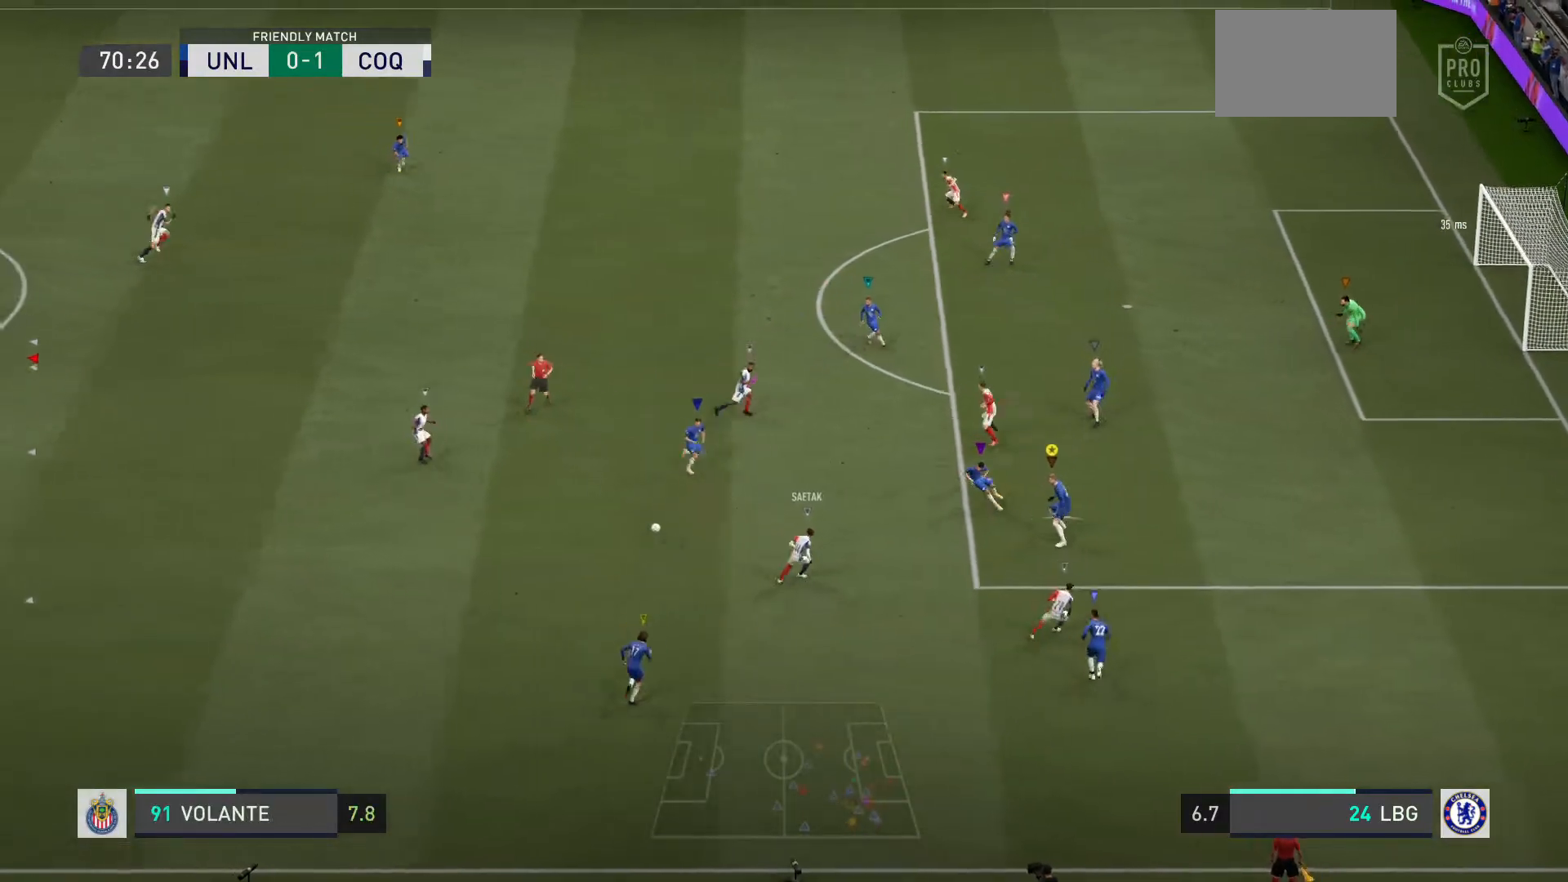
{"buttons": ["L2", "R2"], "left_stick": "up", "right_stick": "center", "events": [[400, "R2", "down"]]}
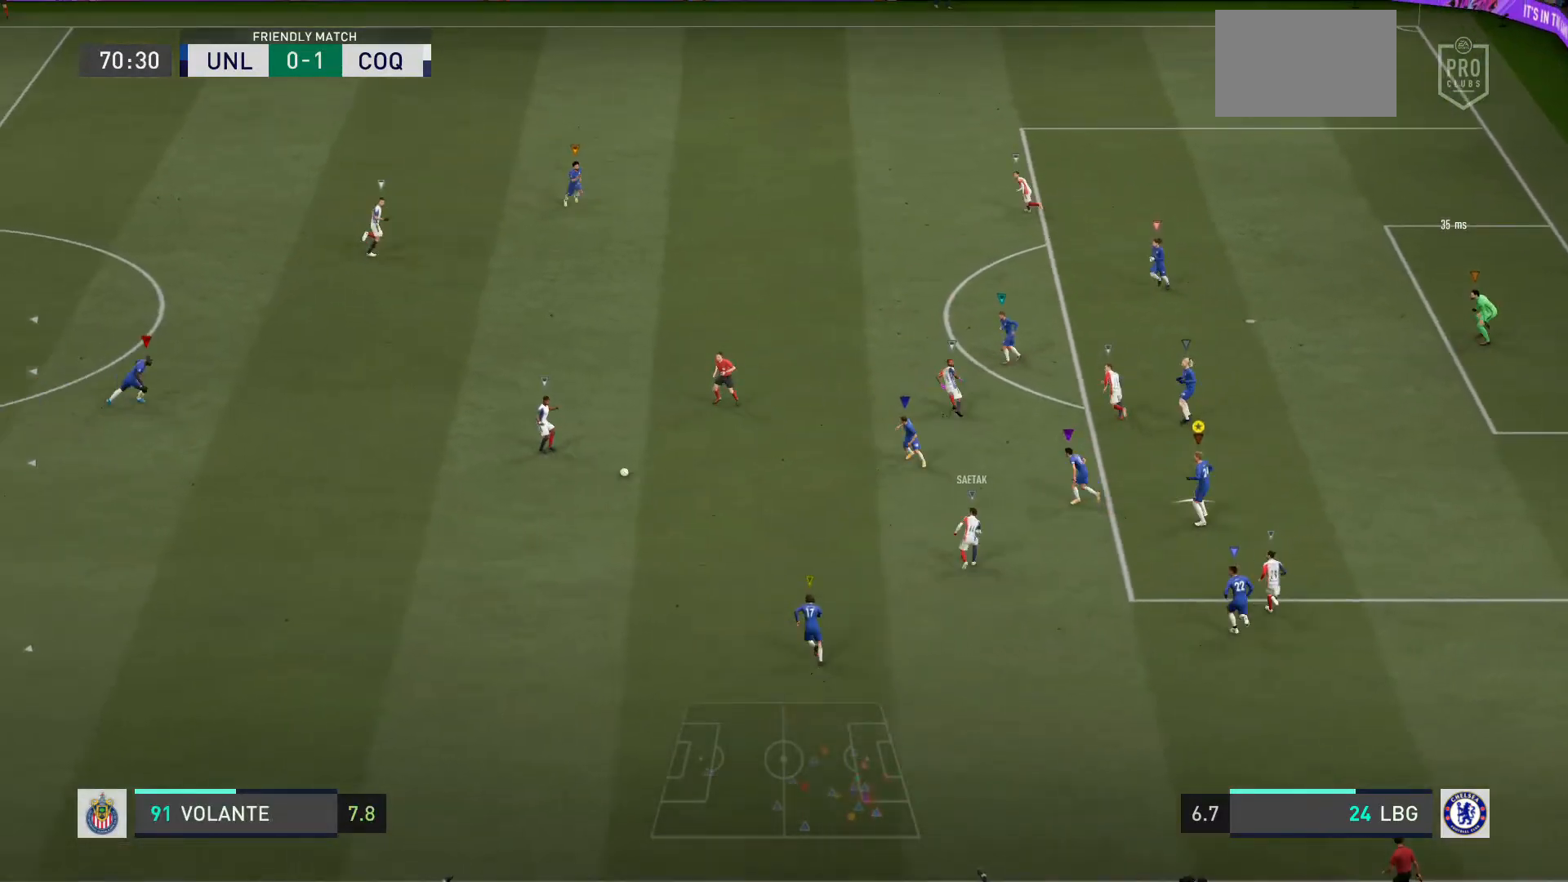
{"buttons": ["L2", "R2"], "left_stick": "up", "right_stick": "center", "events": []}
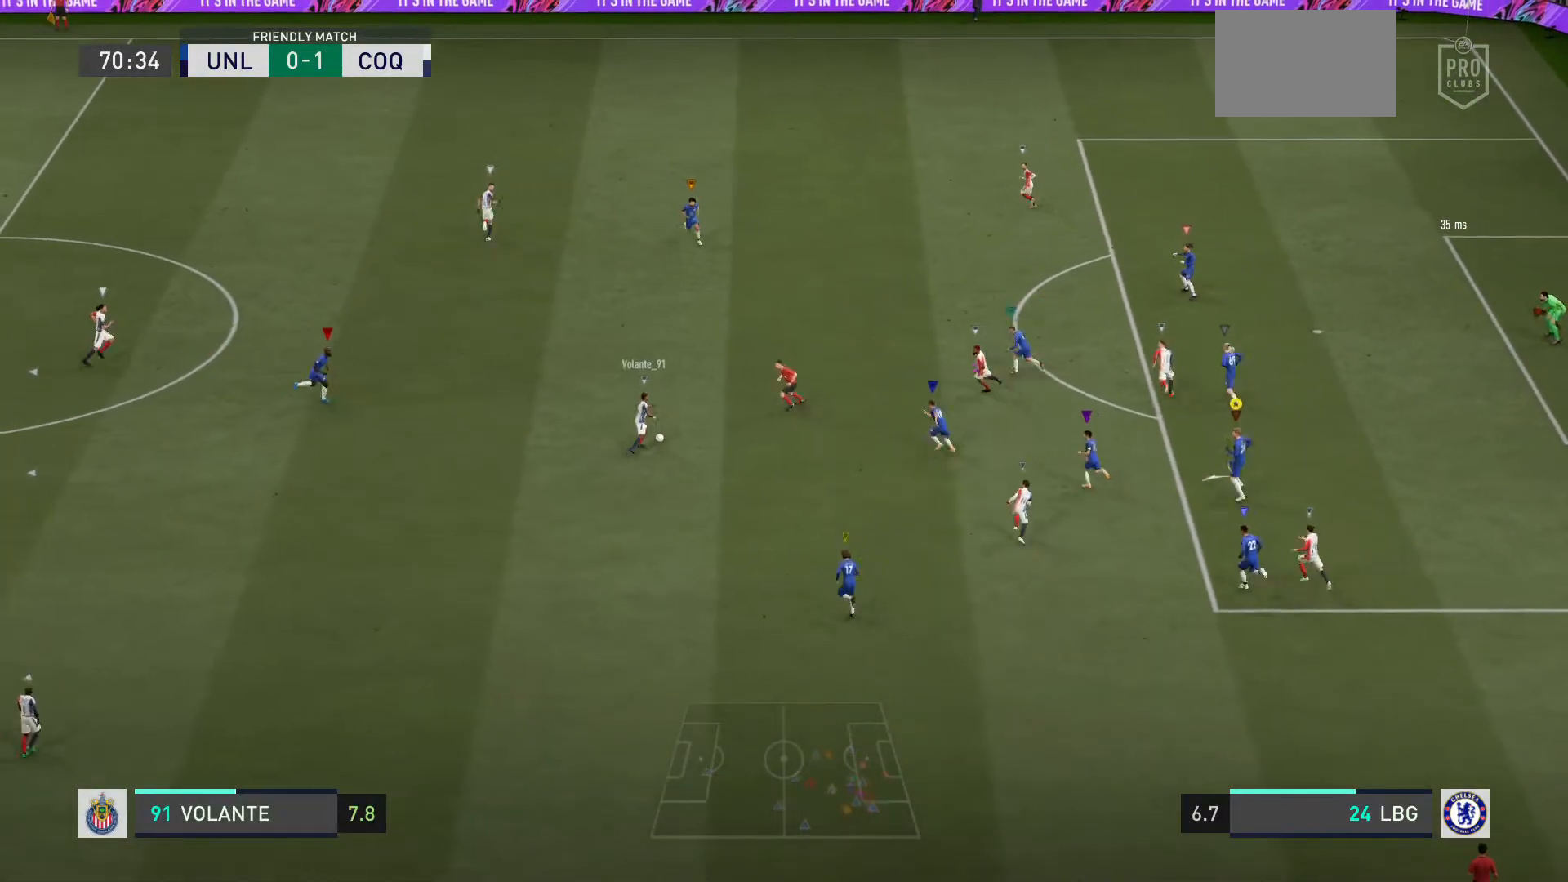
{"buttons": ["L2", "R2"], "left_stick": "up", "right_stick": "center", "events": []}
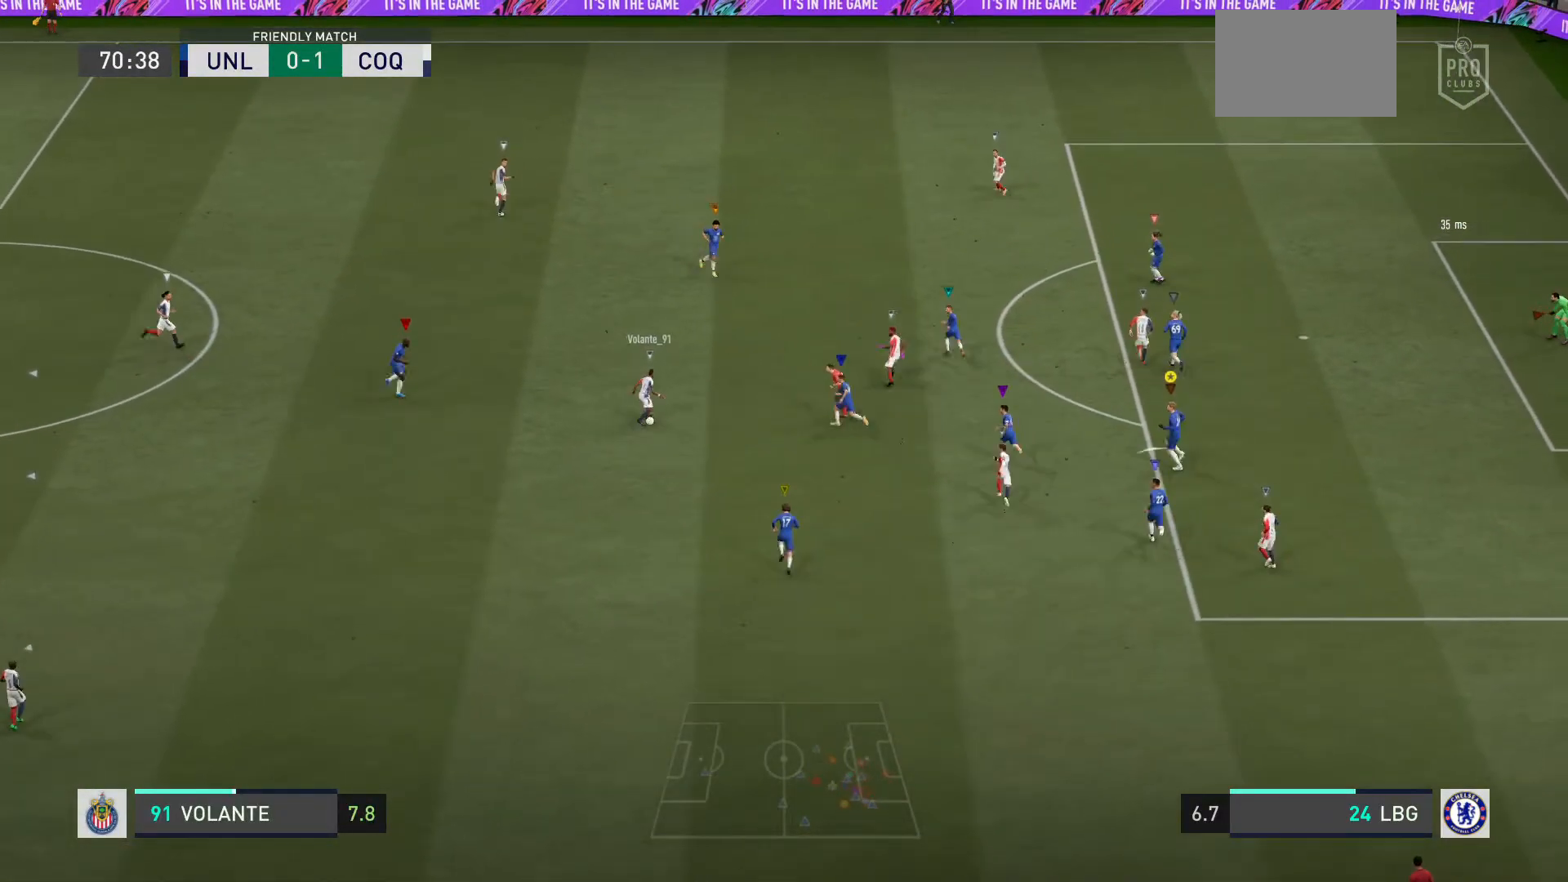
{"buttons": ["L2"], "left_stick": "up", "right_stick": "center", "events": [[267, "R2", "up"]]}
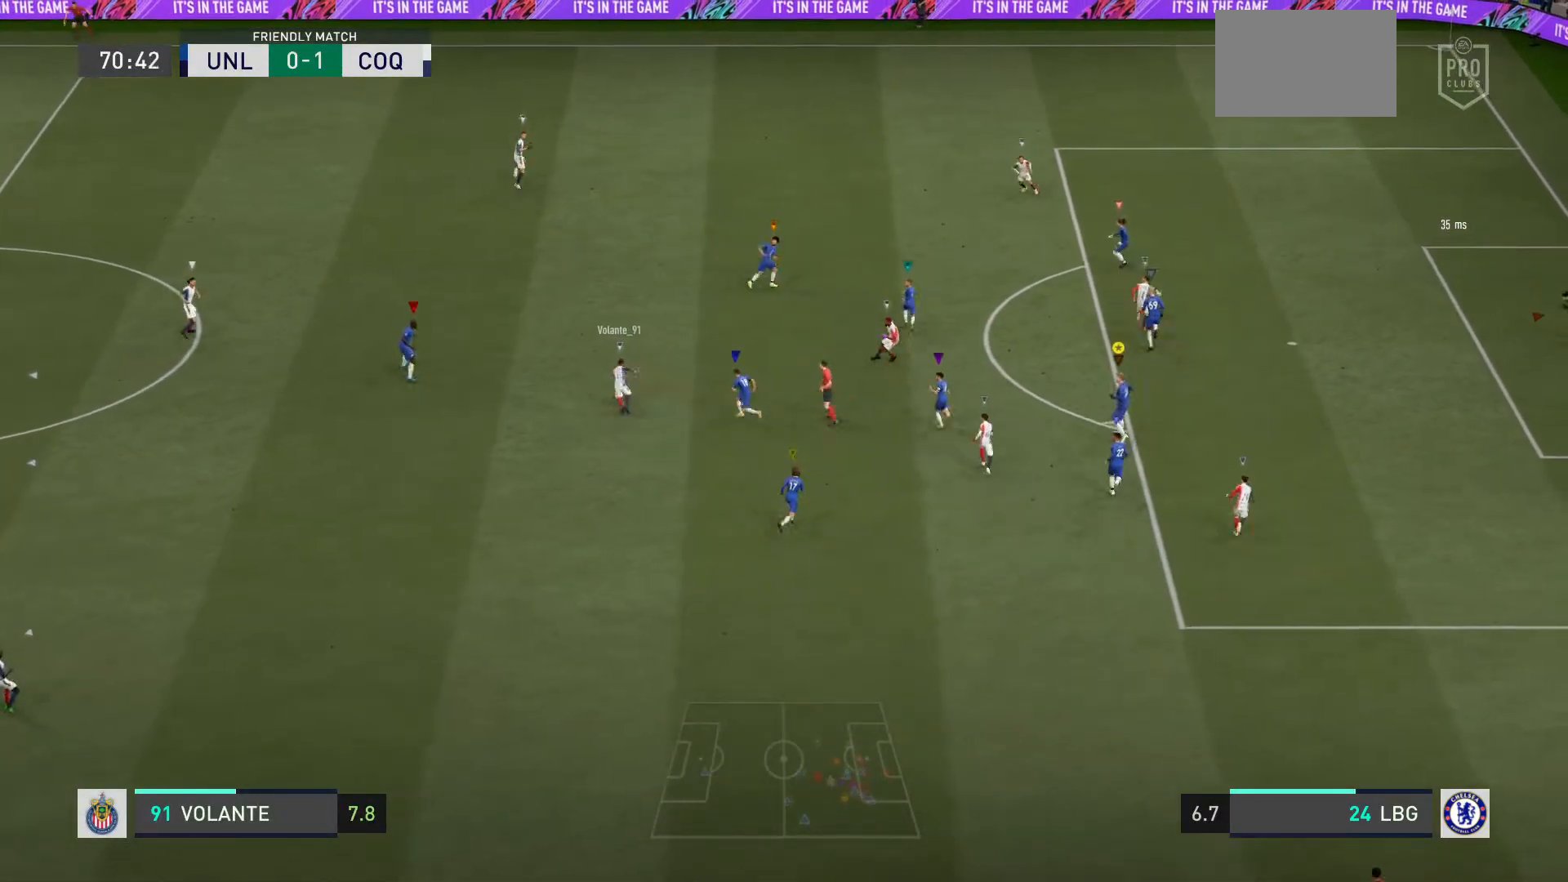
{"buttons": ["L2"], "left_stick": "center", "right_stick": "center", "events": [[367, "left_stick", "center"]]}
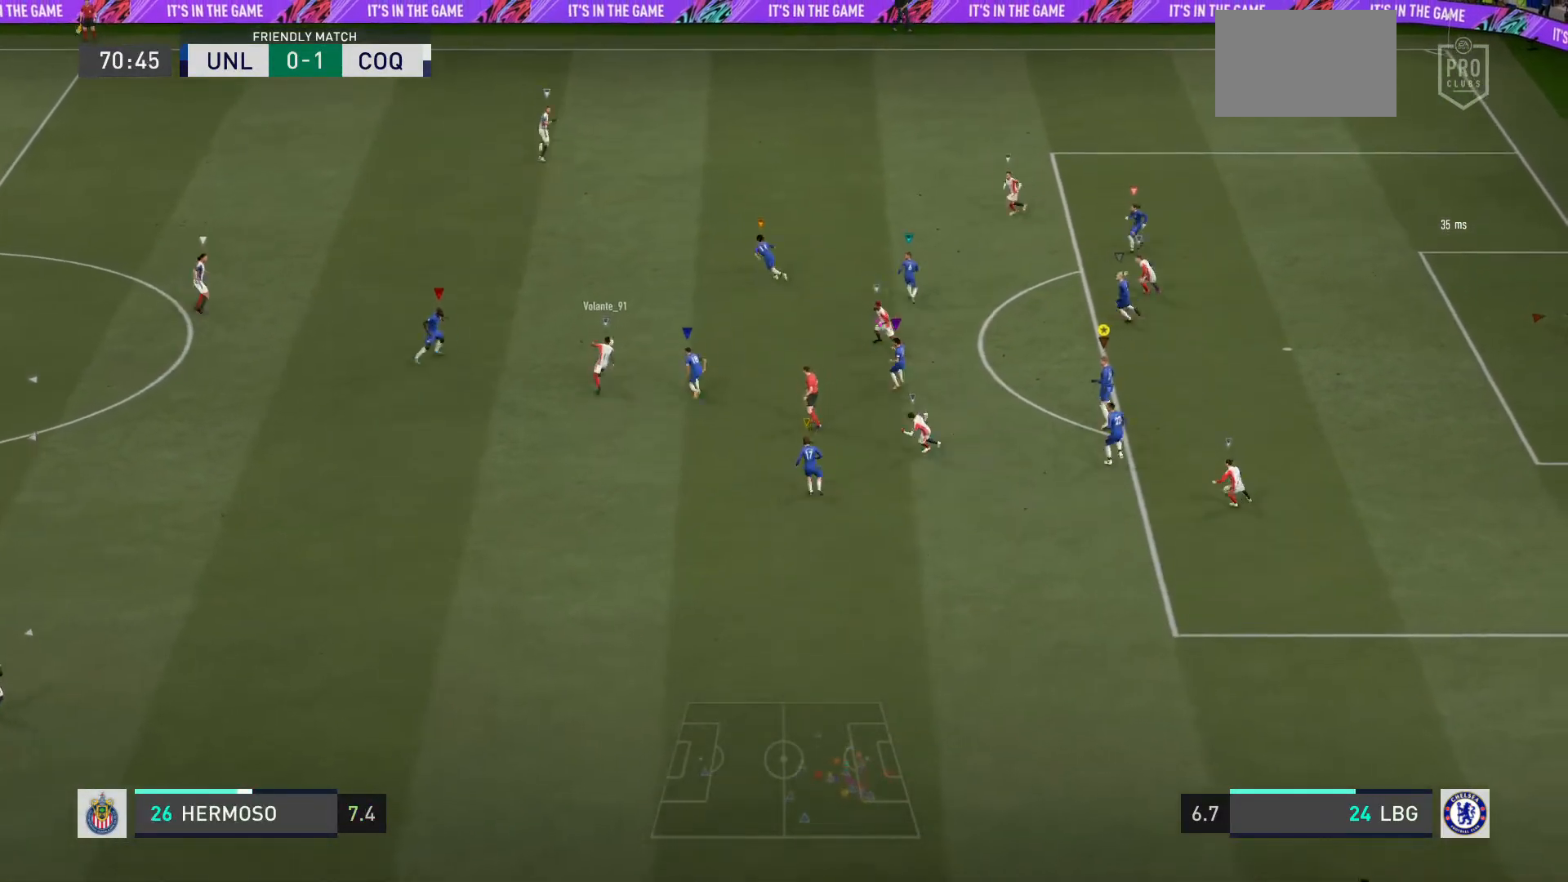
{"buttons": ["L2"], "left_stick": "up-left", "right_stick": "center", "events": [[134, "left_stick", "up-left"]]}
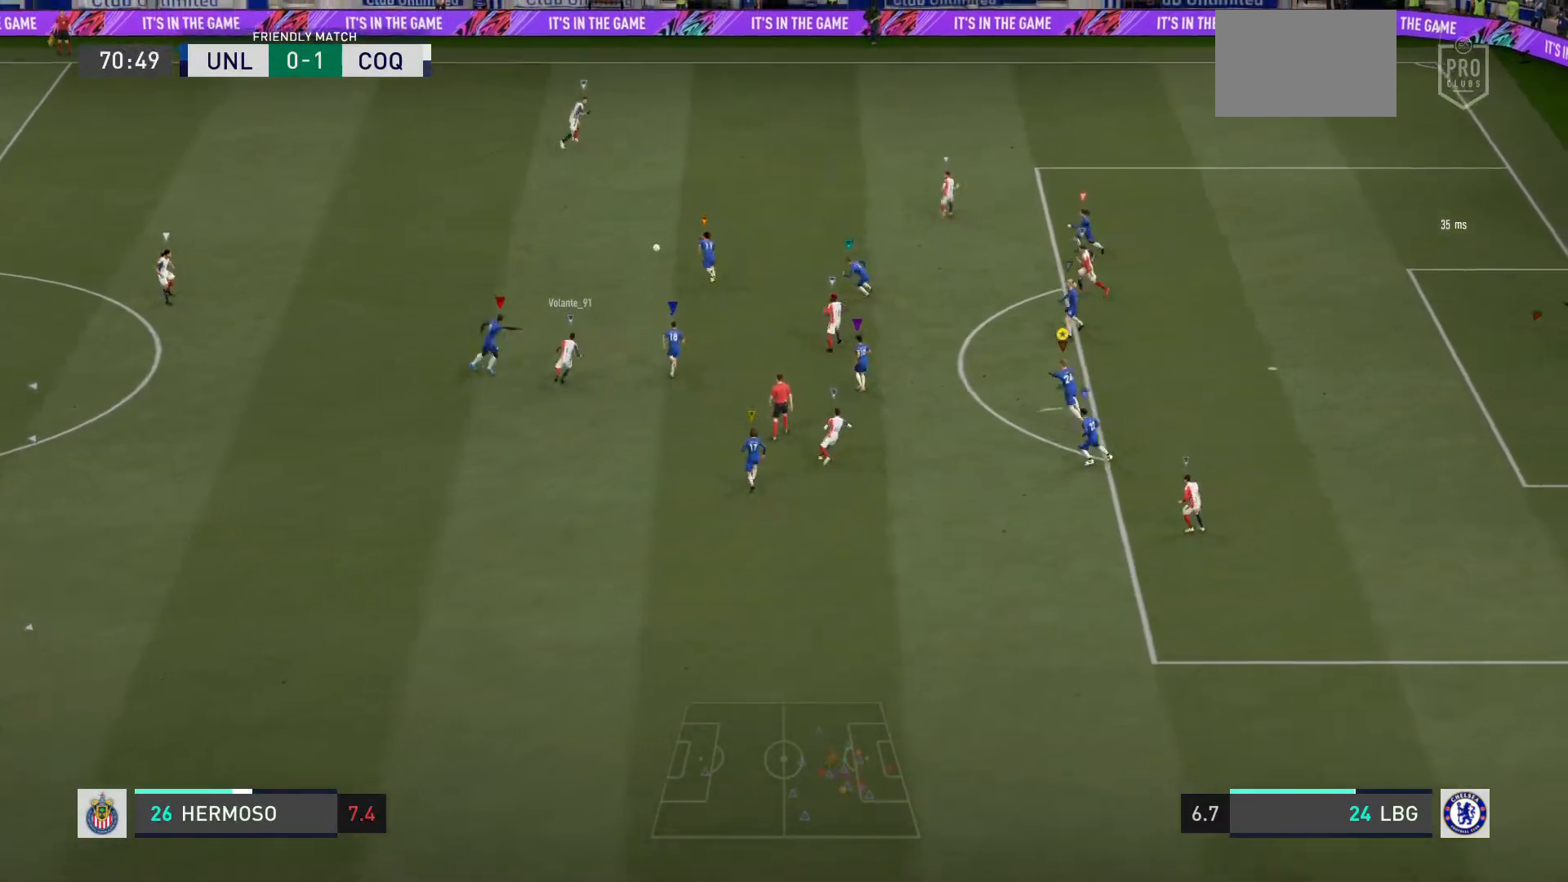
{"buttons": [], "left_stick": "up", "right_stick": "center", "events": [[100, "L2", "up"], [266, "left_stick", "up"]]}
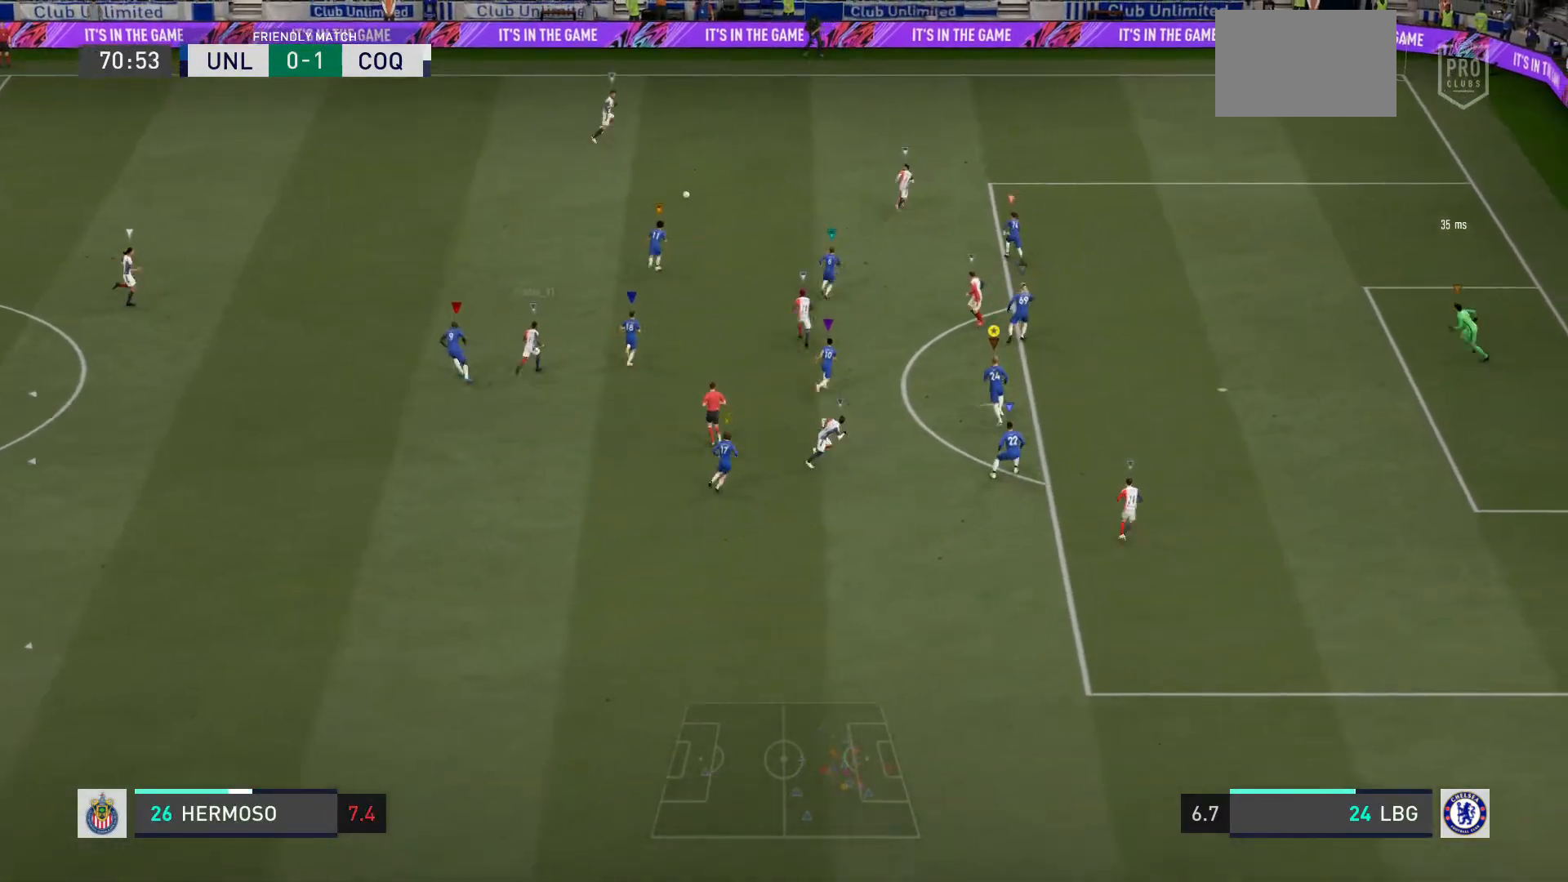
{"buttons": ["L2"], "left_stick": "up-right", "right_stick": "center", "events": [[100, "L2", "down"], [267, "left_stick", "up-right"]]}
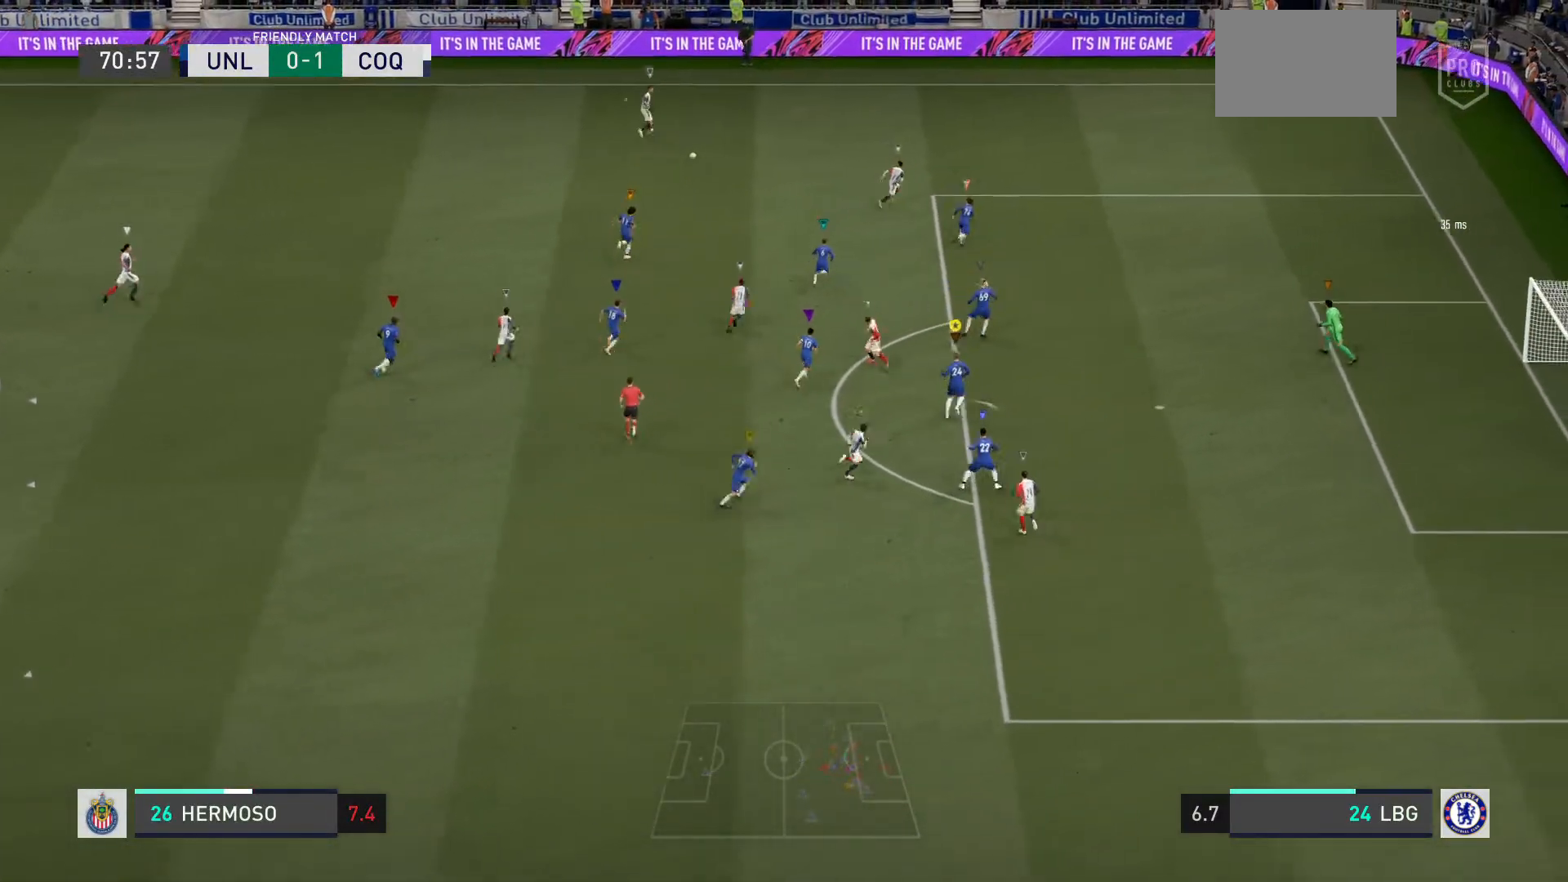
{"buttons": ["L2"], "left_stick": "up-right", "right_stick": "center", "events": []}
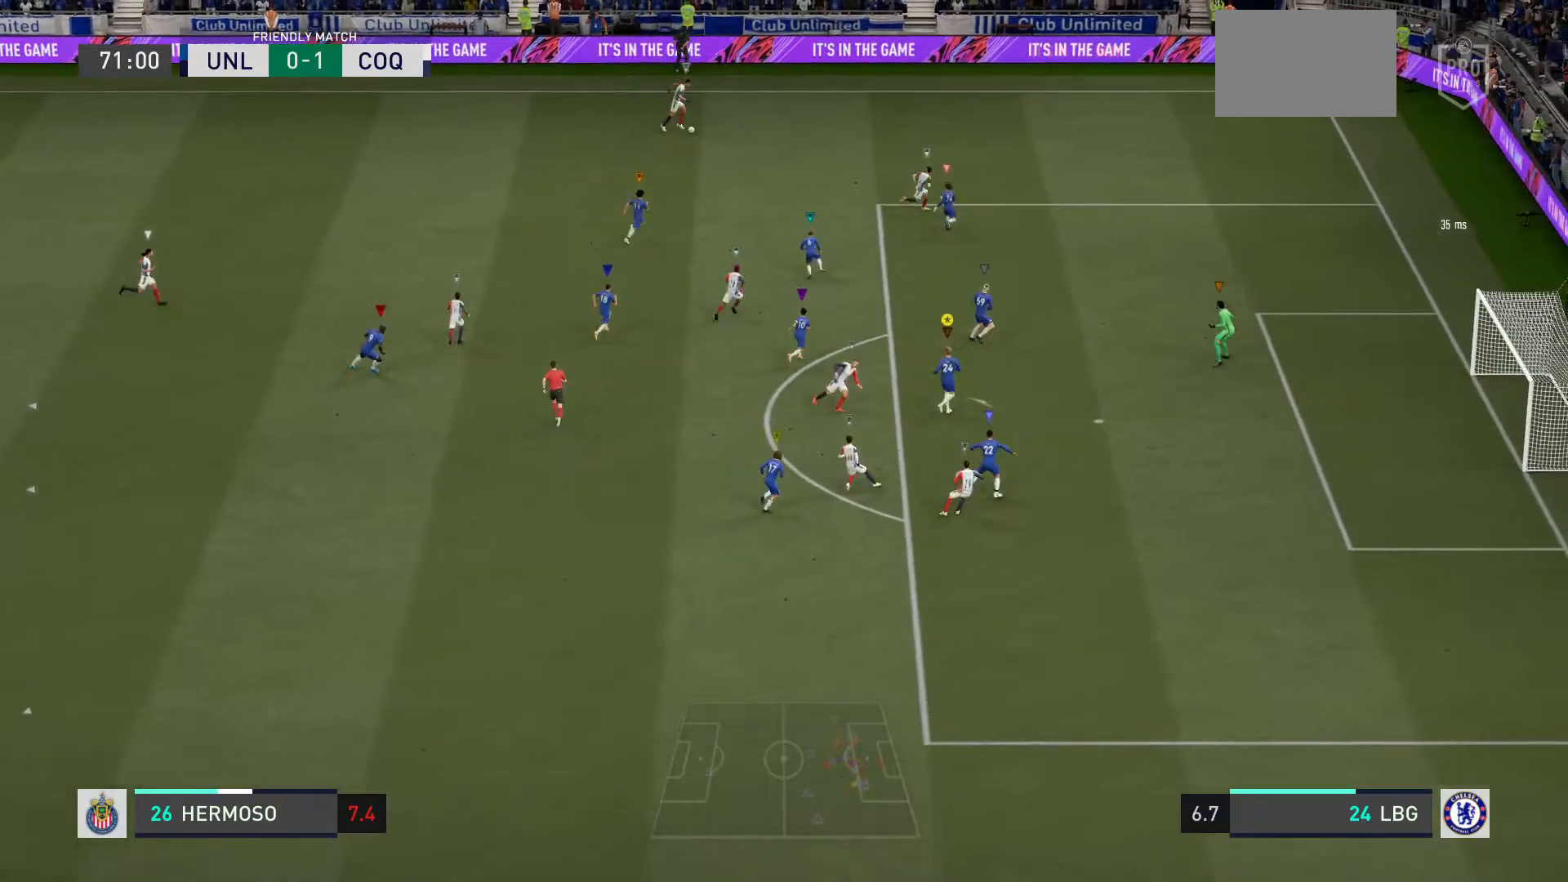
{"buttons": ["L2"], "left_stick": "center", "right_stick": "center", "events": [[67, "left_stick", "center"], [200, "left_stick", "down-right"], [400, "left_stick", "center"]]}
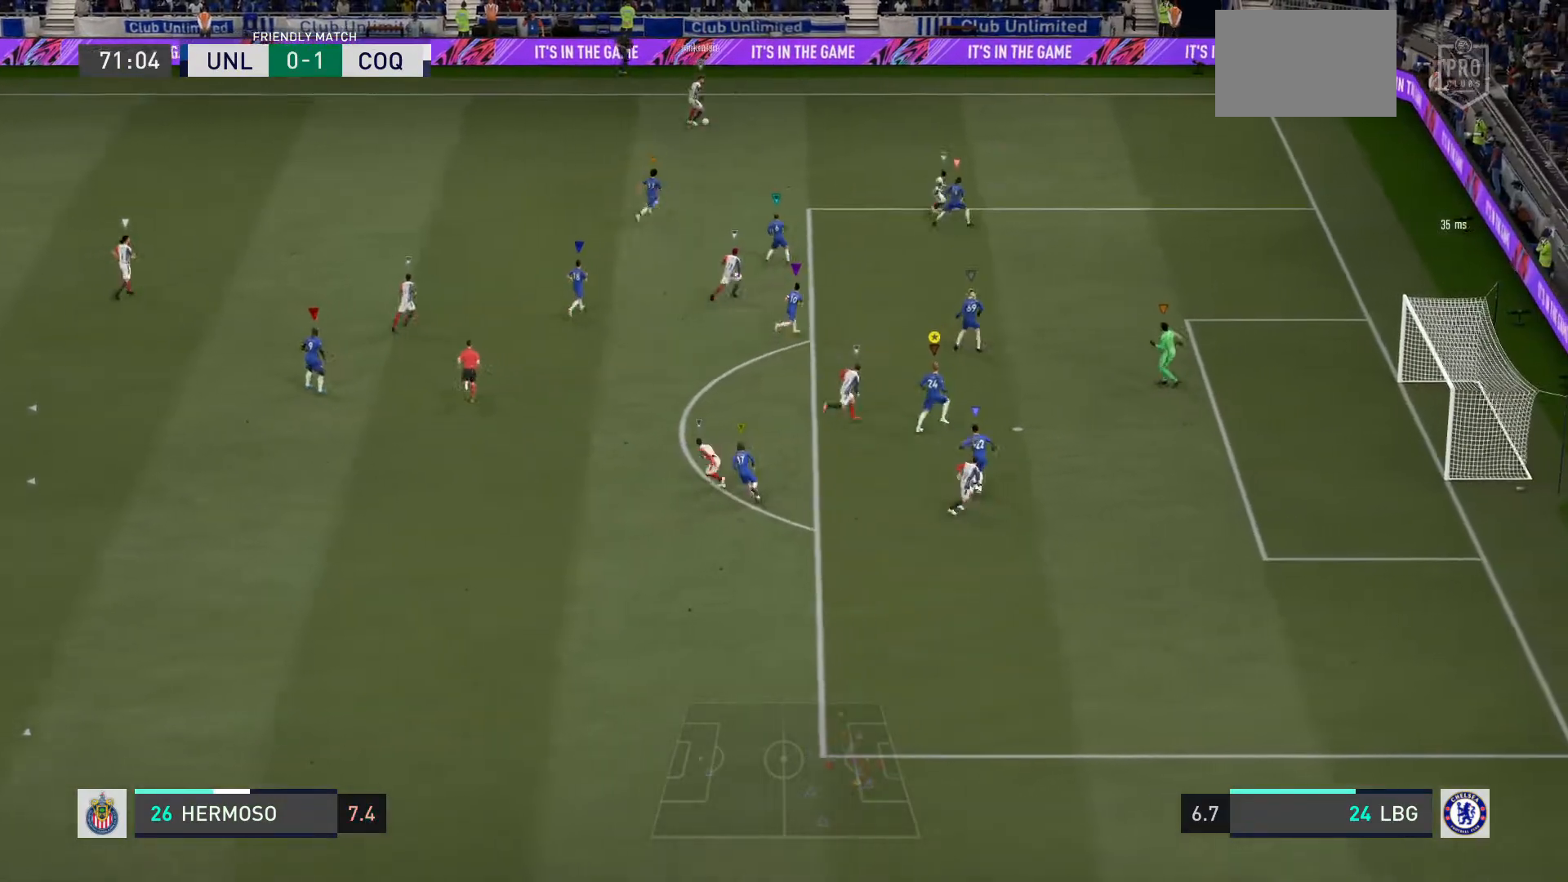
{"buttons": ["R2"], "left_stick": "up-right", "right_stick": "center", "events": [[66, "left_stick", "up-right"], [333, "R2", "down"], [400, "L2", "up"]]}
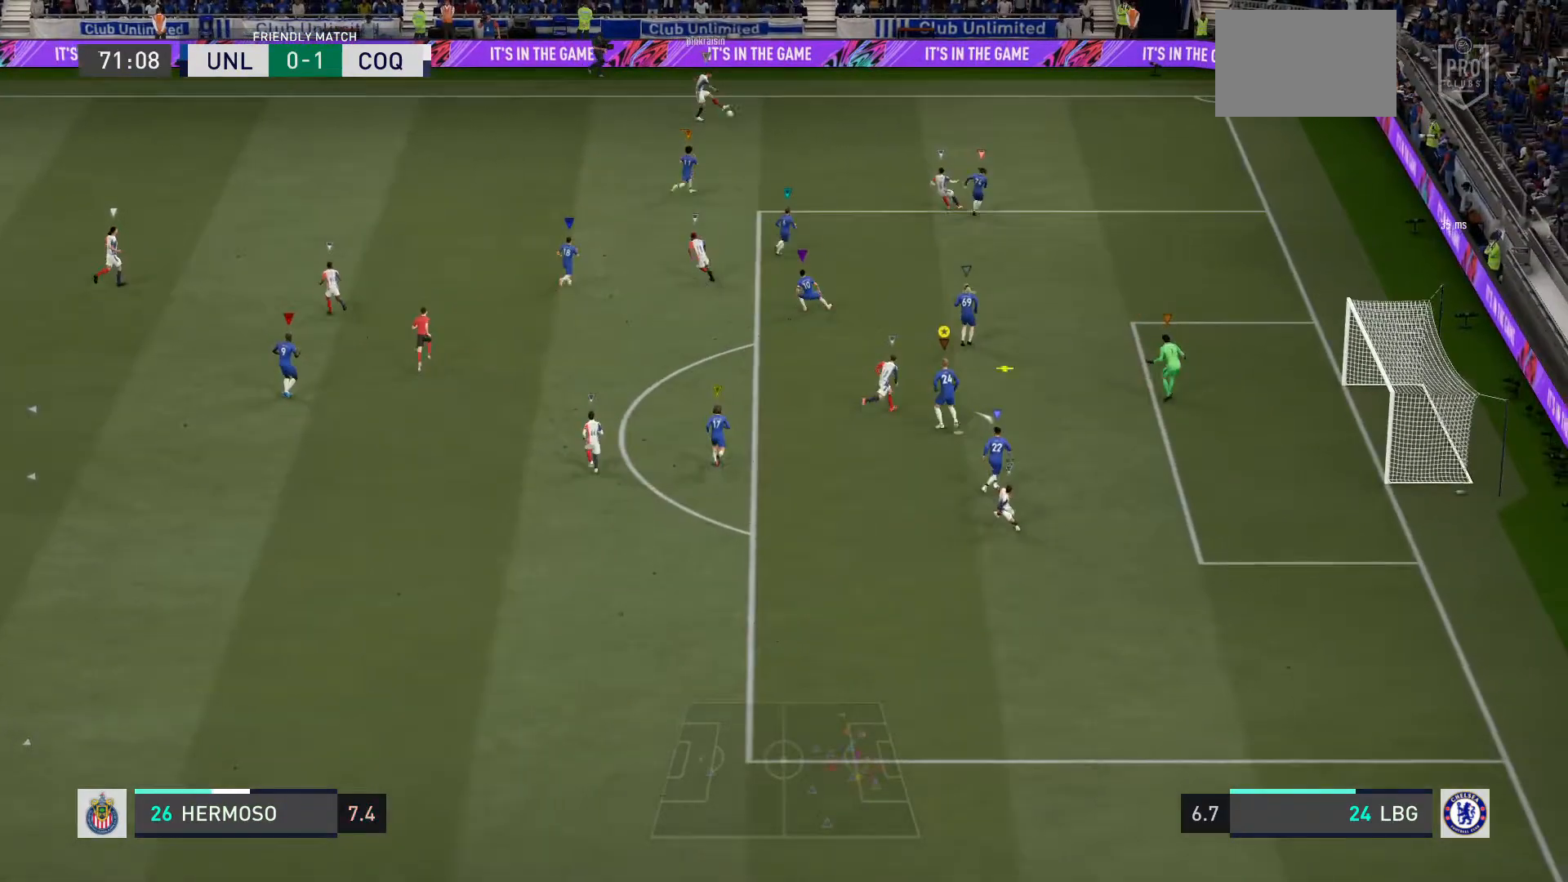
{"buttons": ["R2"], "left_stick": "up-right", "right_stick": "center", "events": []}
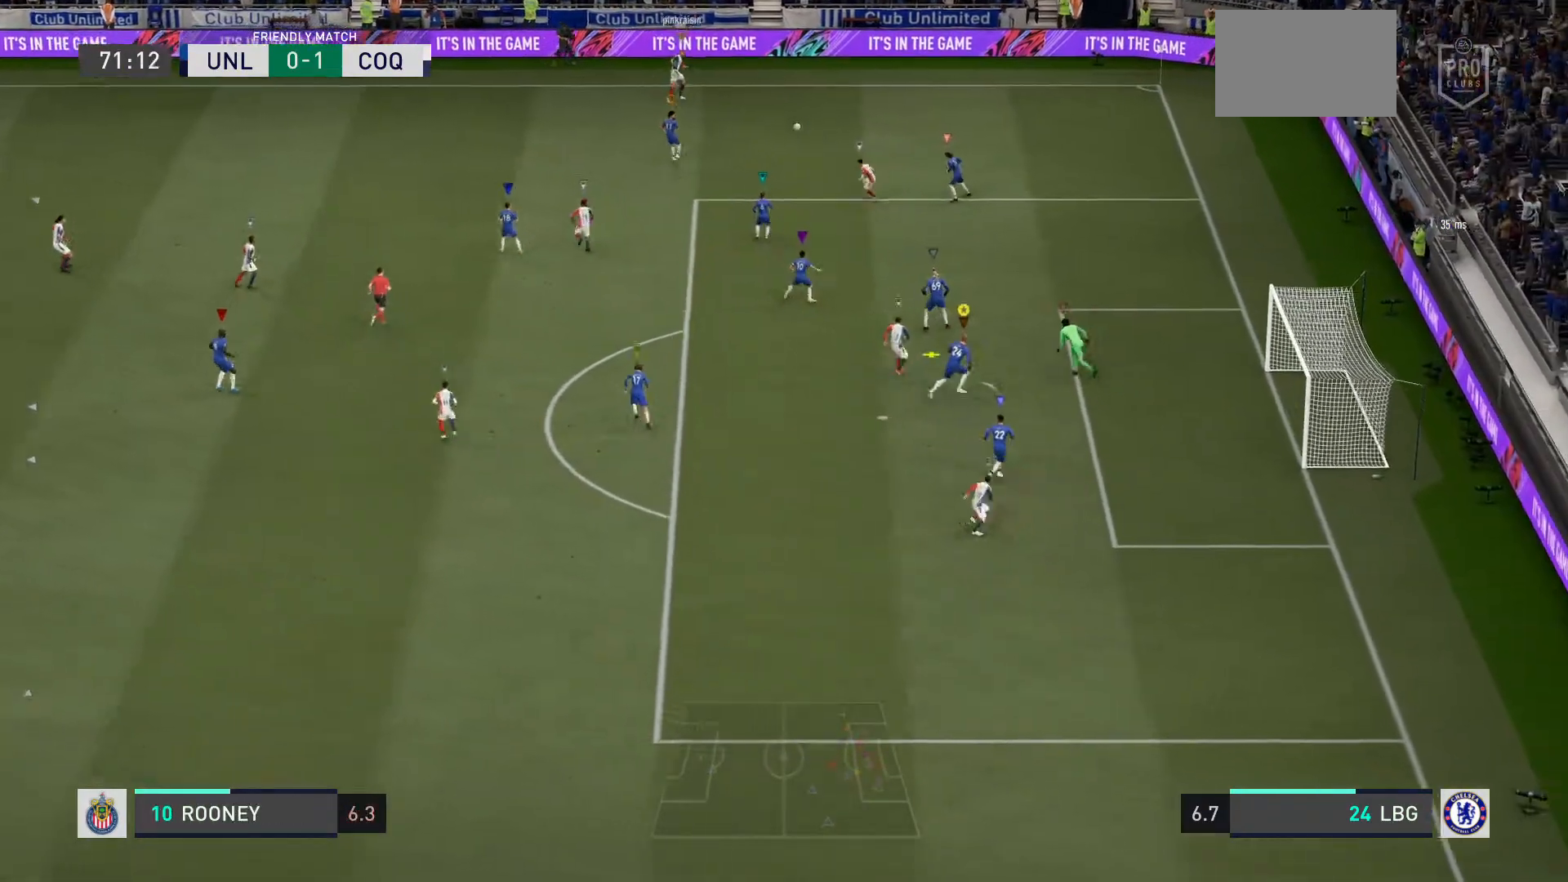
{"buttons": ["R2"], "left_stick": "down-left", "right_stick": "center", "events": [[66, "L2", "down"], [100, "R2", "up"], [166, "left_stick", "center"], [367, "L2", "up"], [367, "left_stick", "down-left"], [400, "R2", "down"]]}
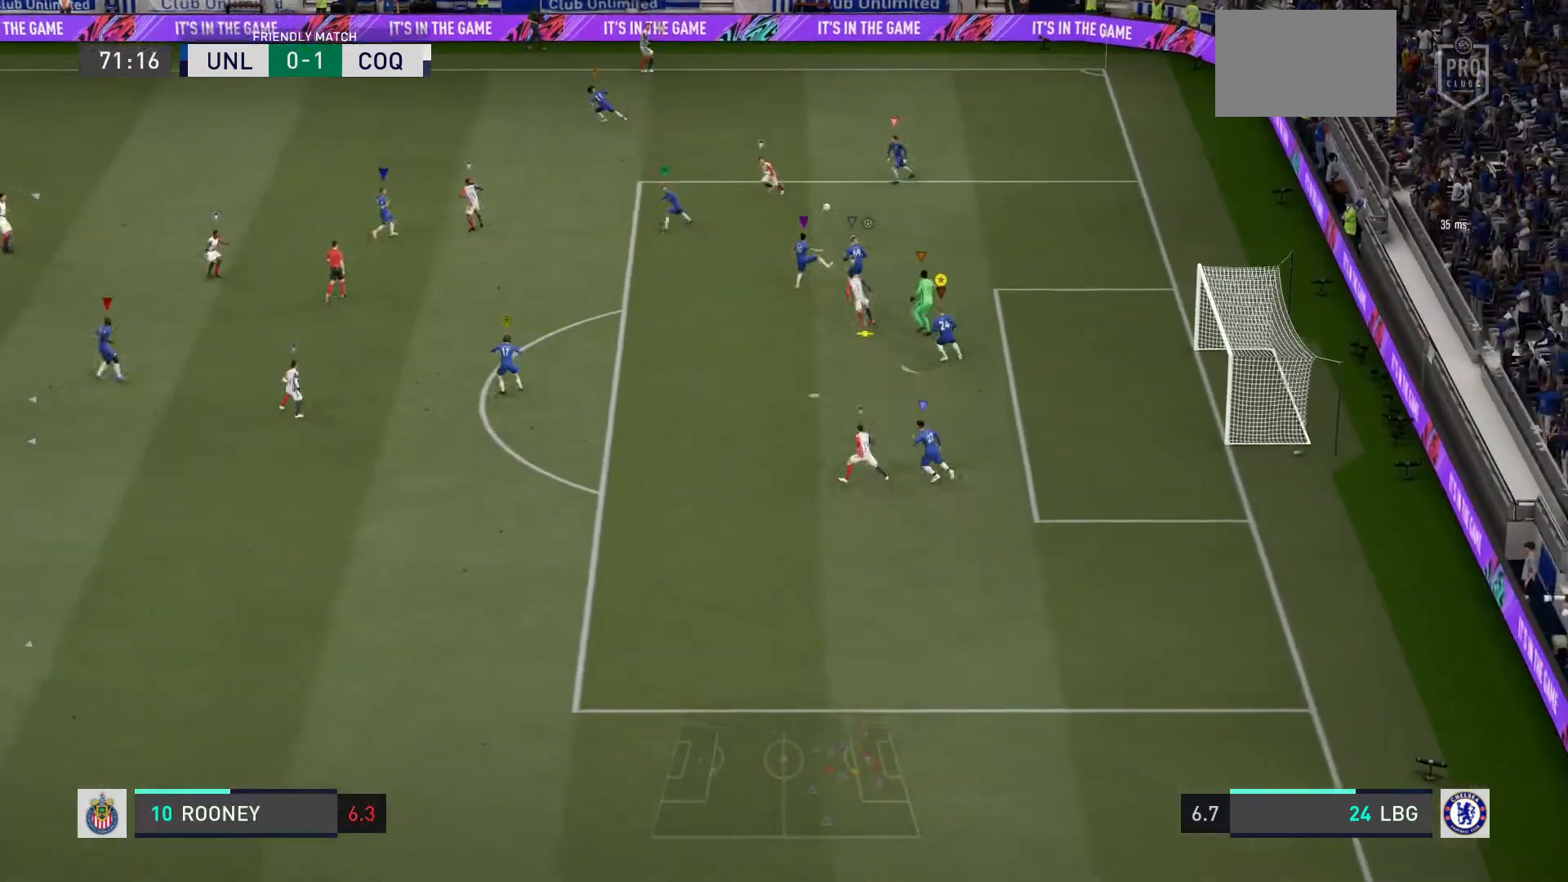
{"buttons": ["R2"], "left_stick": "down-left", "right_stick": "center", "events": []}
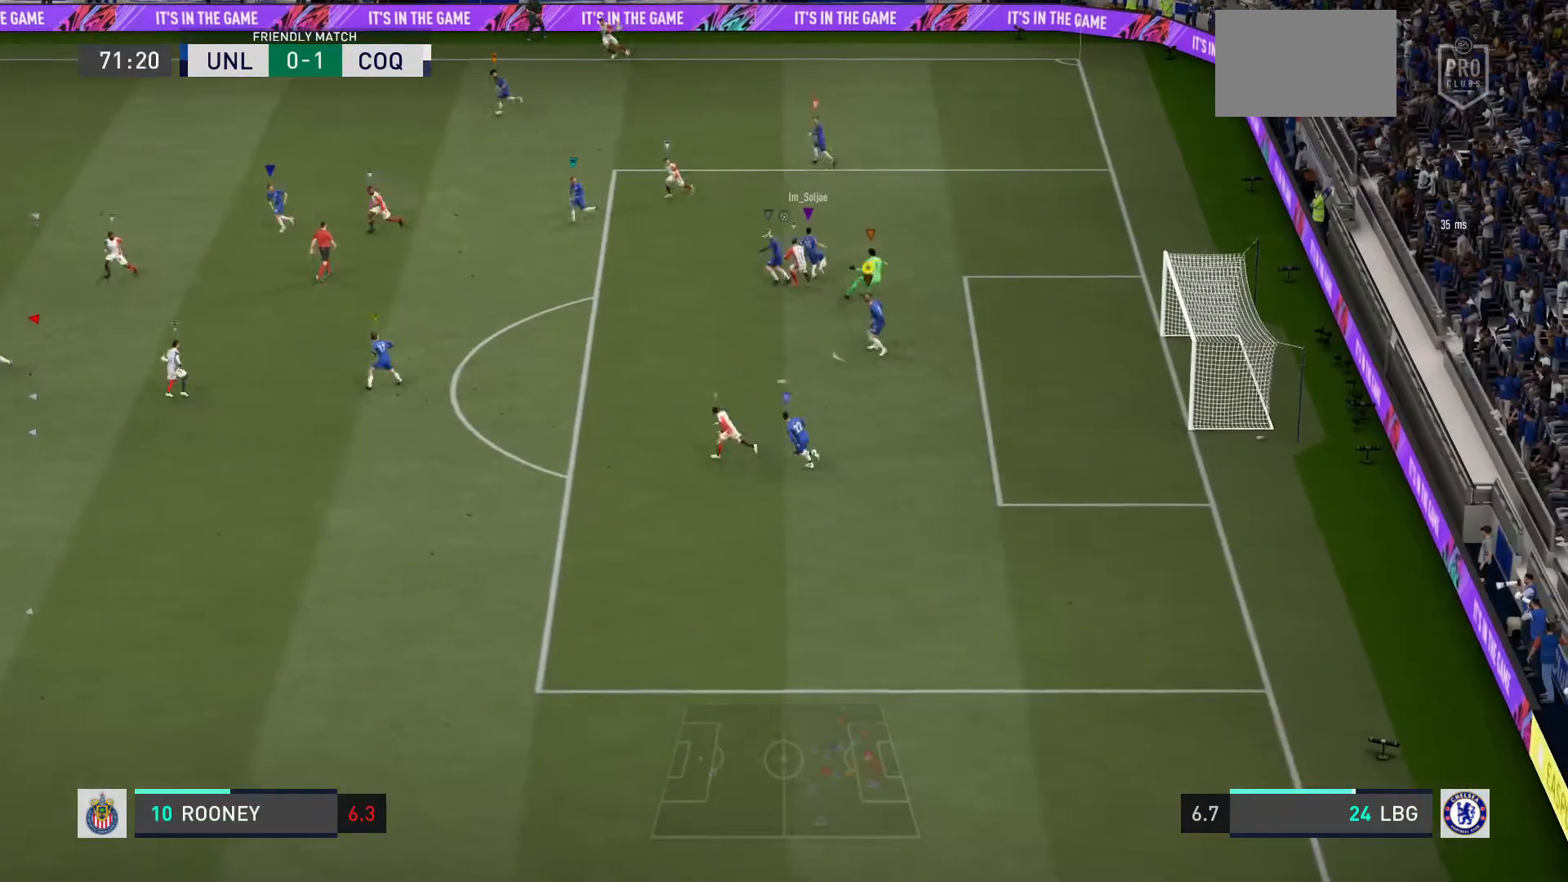
{"buttons": ["L2"], "left_stick": "center", "right_stick": "center", "events": [[233, "R2", "up"], [266, "L2", "down"], [467, "left_stick", "center"]]}
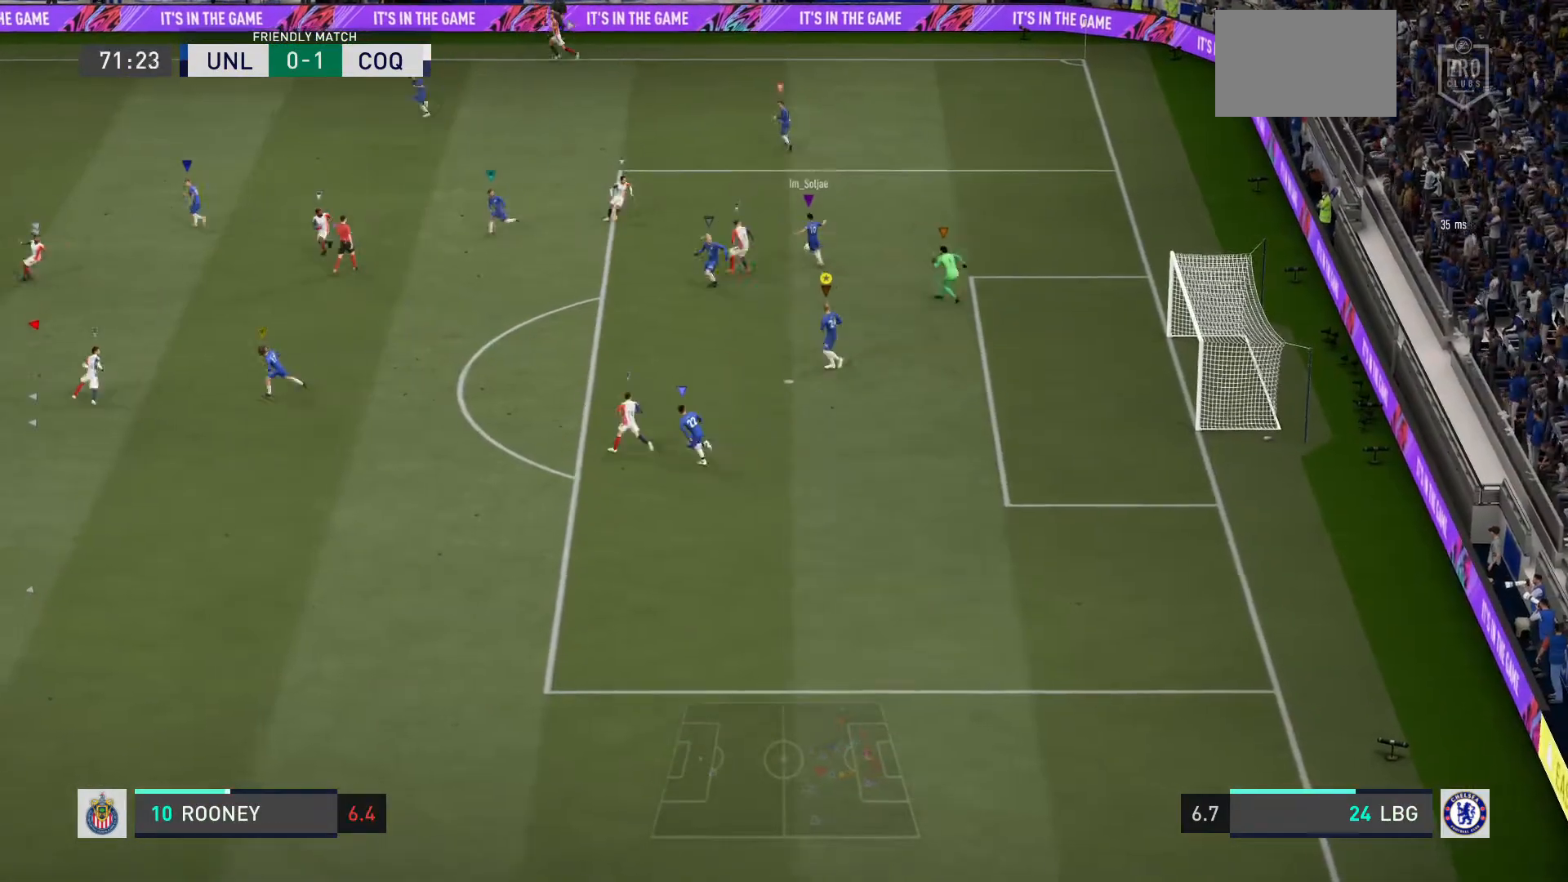
{"buttons": [], "left_stick": "center", "right_stick": "center", "events": [[67, "L2", "up"]]}
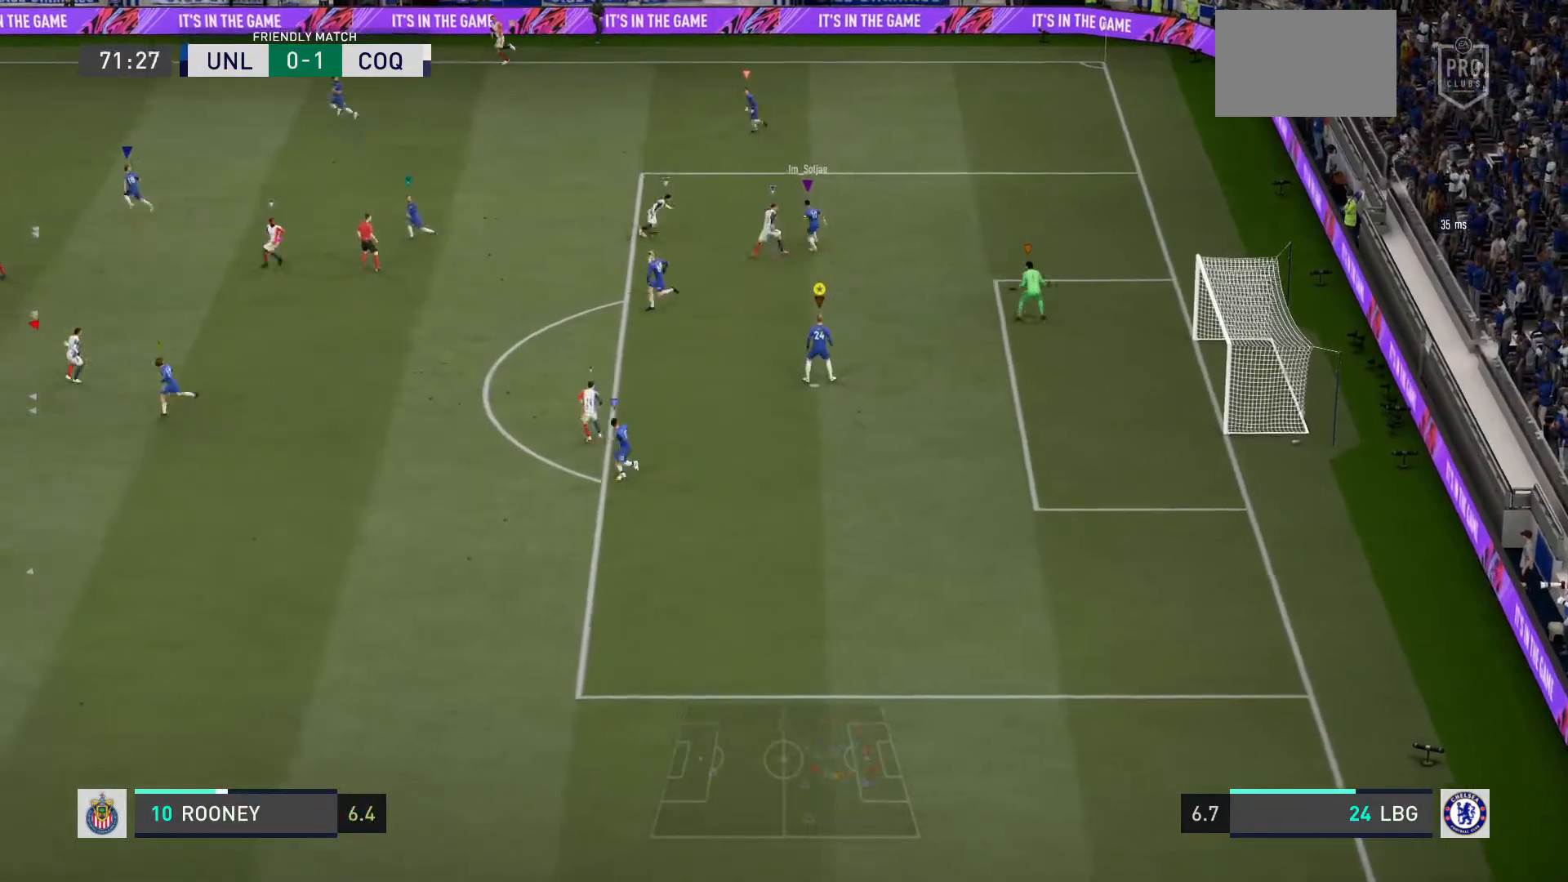
{"buttons": [], "left_stick": "center", "right_stick": "center", "events": []}
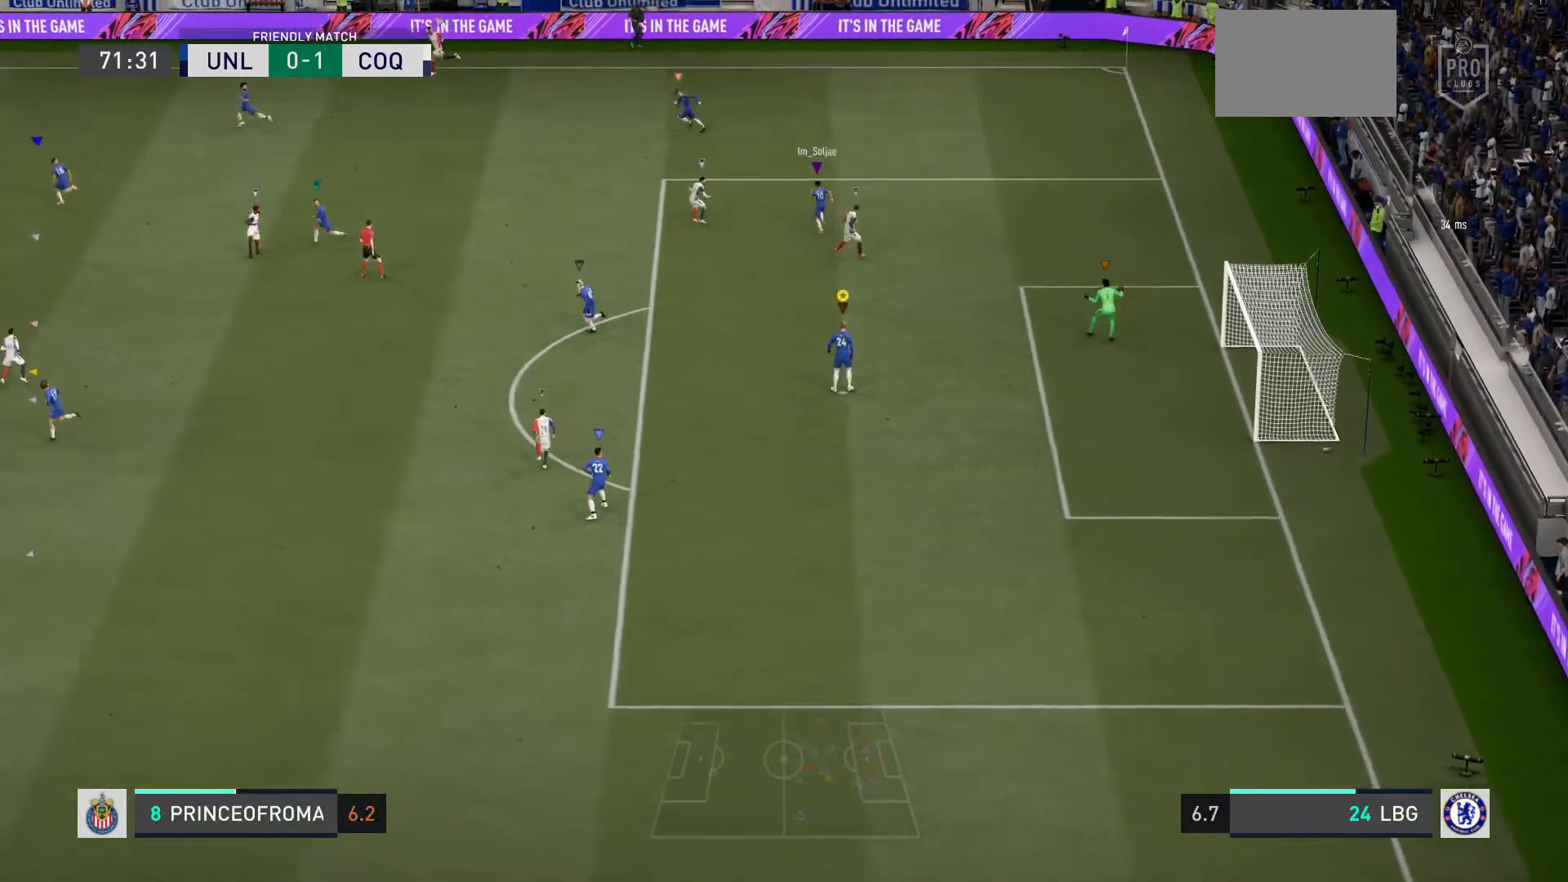
{"buttons": [], "left_stick": "center", "right_stick": "center", "events": []}